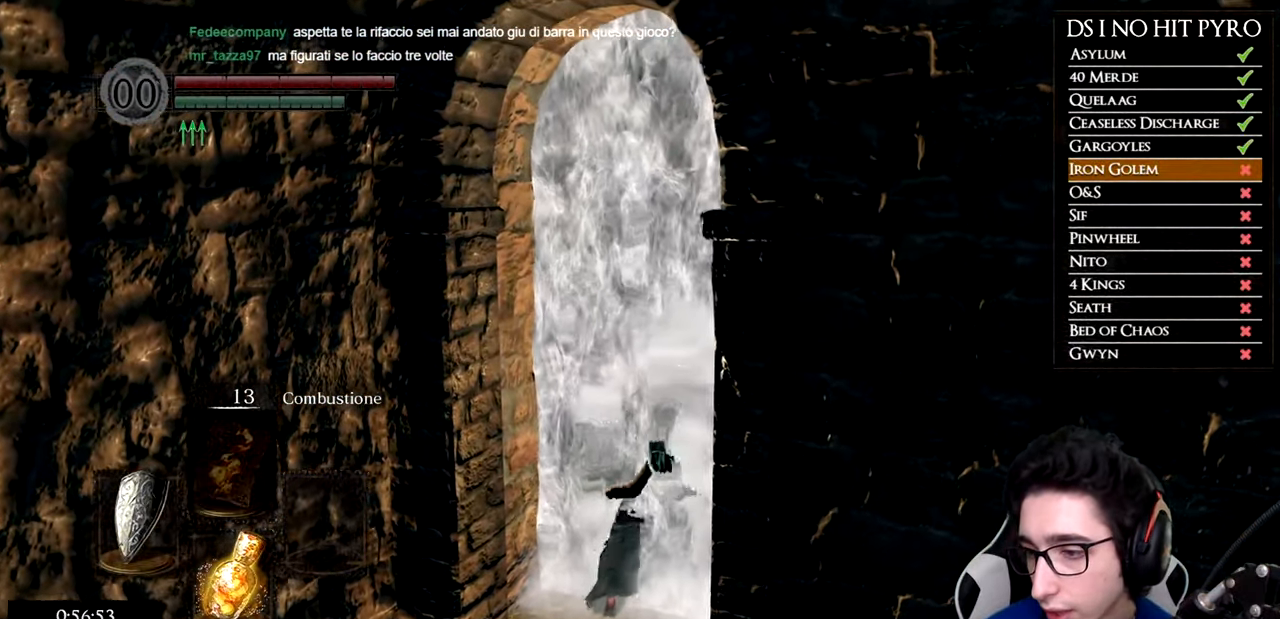
Gameplay with a controller (Xbox layout); each line is a JSON object with the inputs held at the frame after it. "events" lists button and stick changes between this image and that frame as [ms after this image, input, new state], when the widget could be followed in between.
{"buttons": [], "left_stick": "up-right", "right_stick": "center", "events": [[67, "right_stick", "down"], [150, "right_stick", "center"]]}
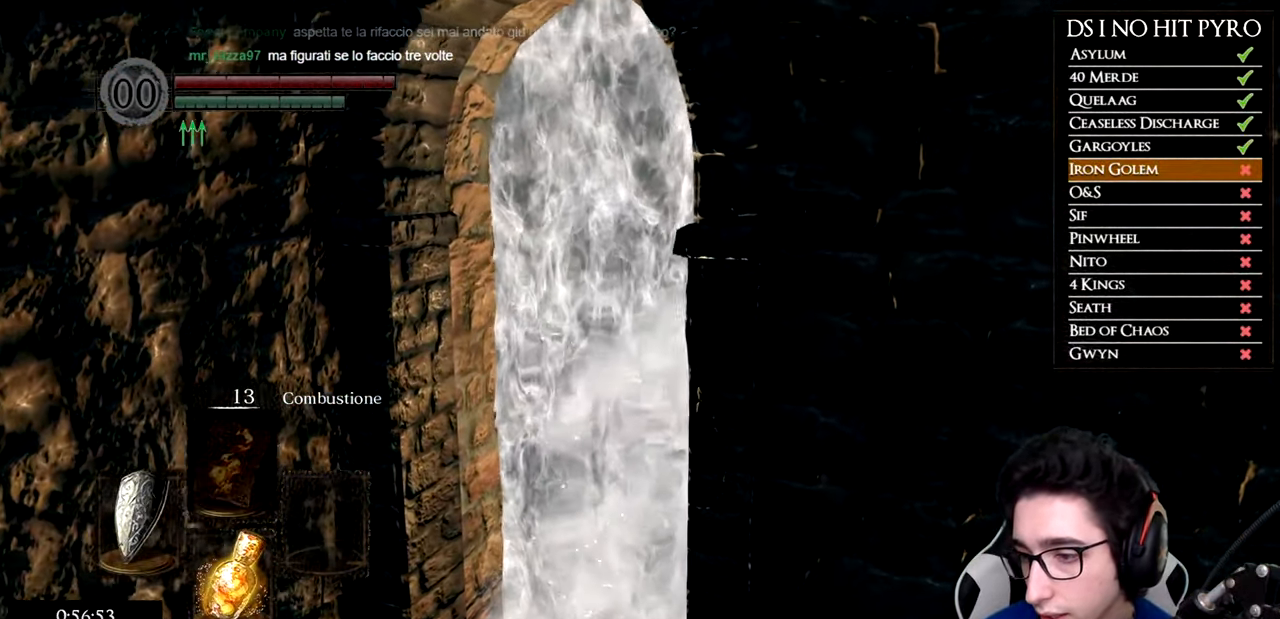
{"buttons": ["B"], "left_stick": "up", "right_stick": "center", "events": [[300, "B", "down"], [333, "left_stick", "up"]]}
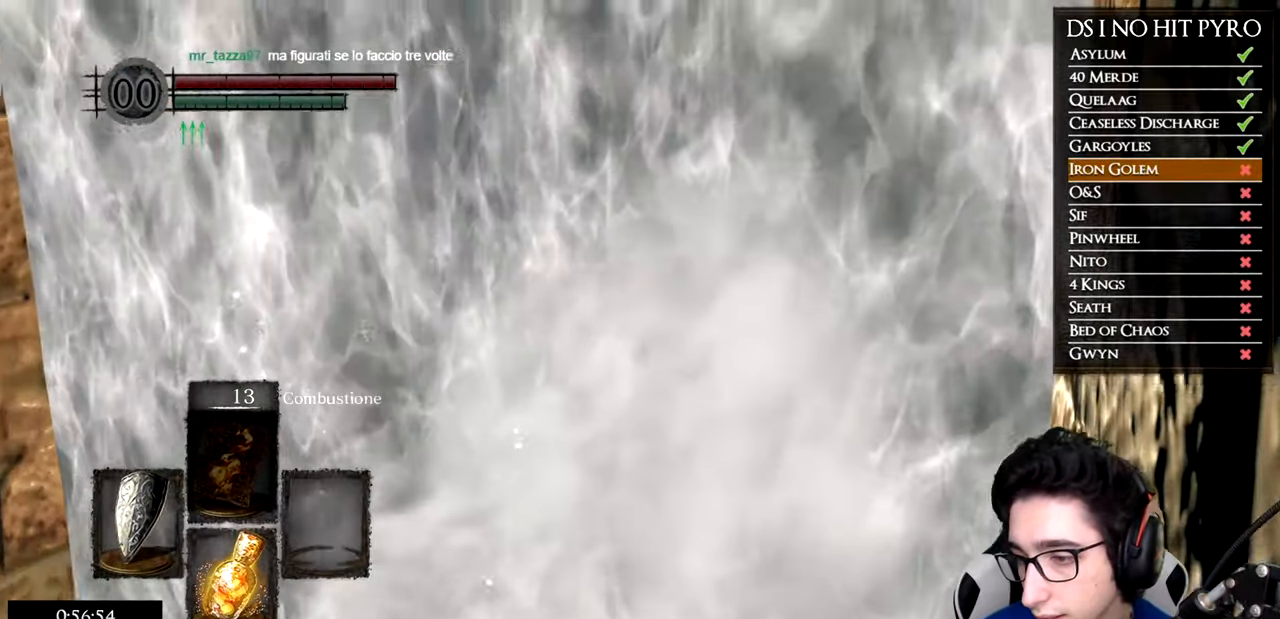
{"buttons": ["B"], "left_stick": "up", "right_stick": "center", "events": []}
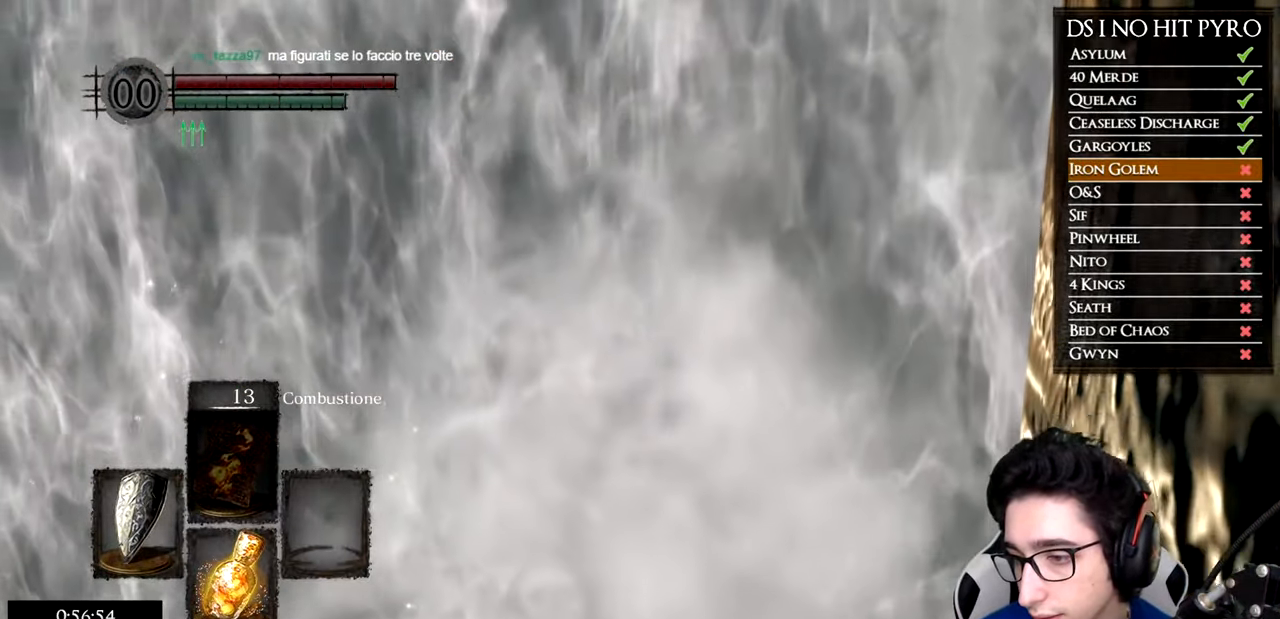
{"buttons": ["B"], "left_stick": "up", "right_stick": "center", "events": []}
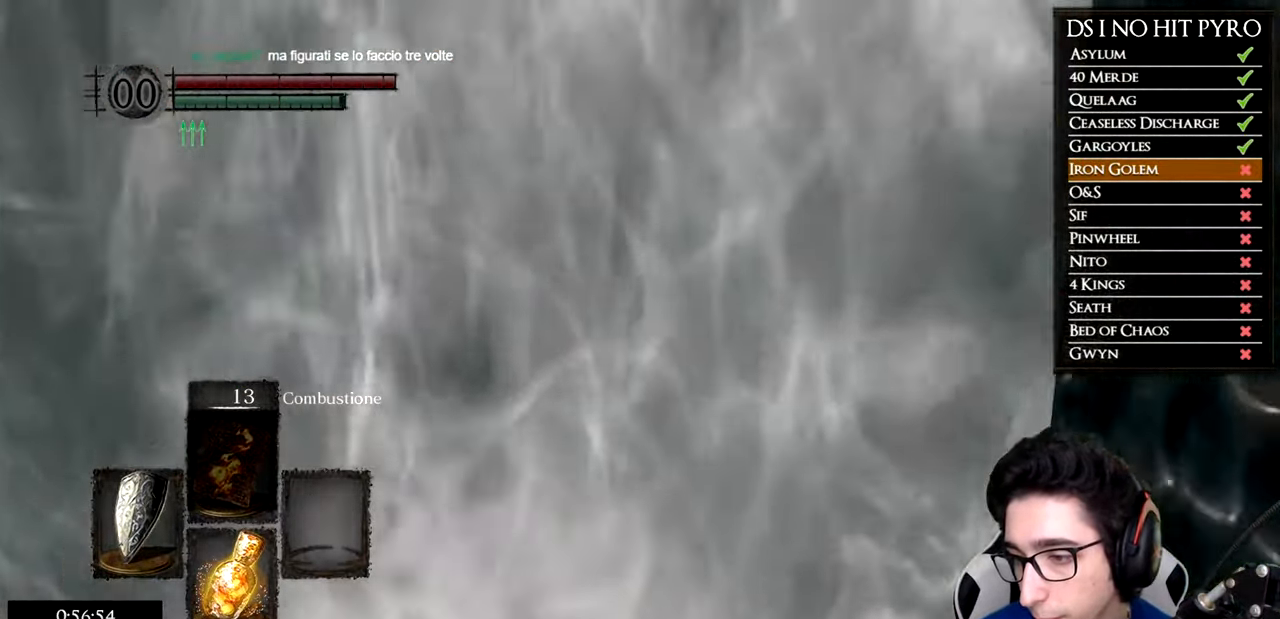
{"buttons": ["B"], "left_stick": "up", "right_stick": "center", "events": []}
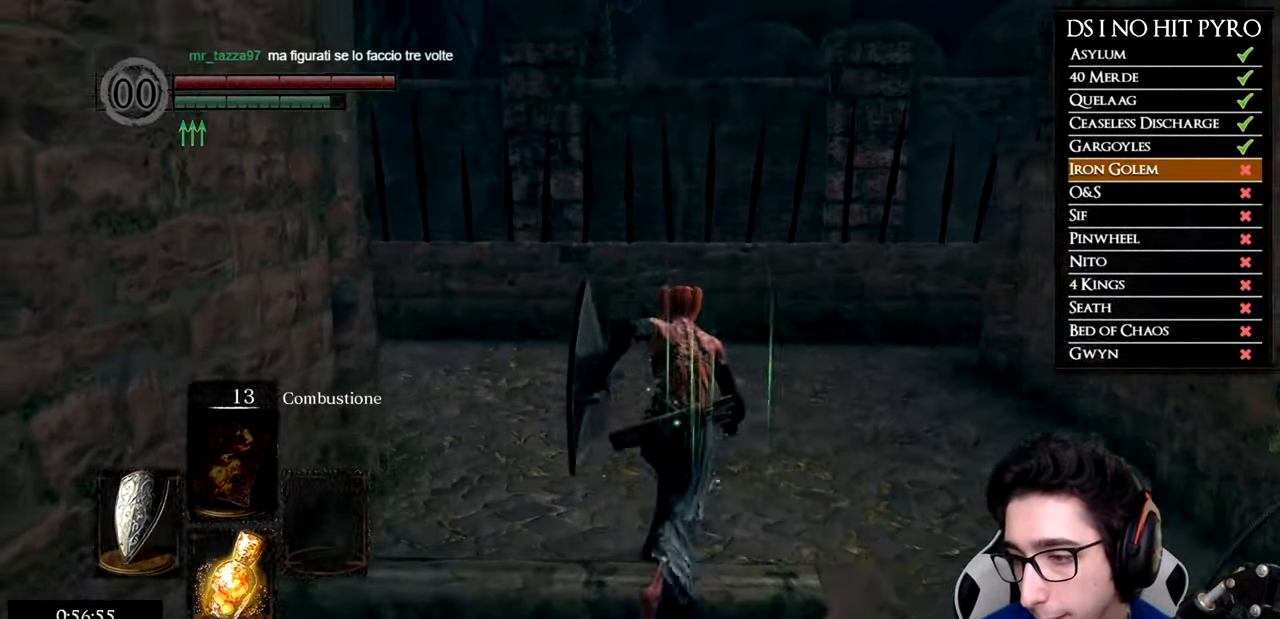
{"buttons": ["B"], "left_stick": "up-left", "right_stick": "center", "events": [[500, "left_stick", "up-left"]]}
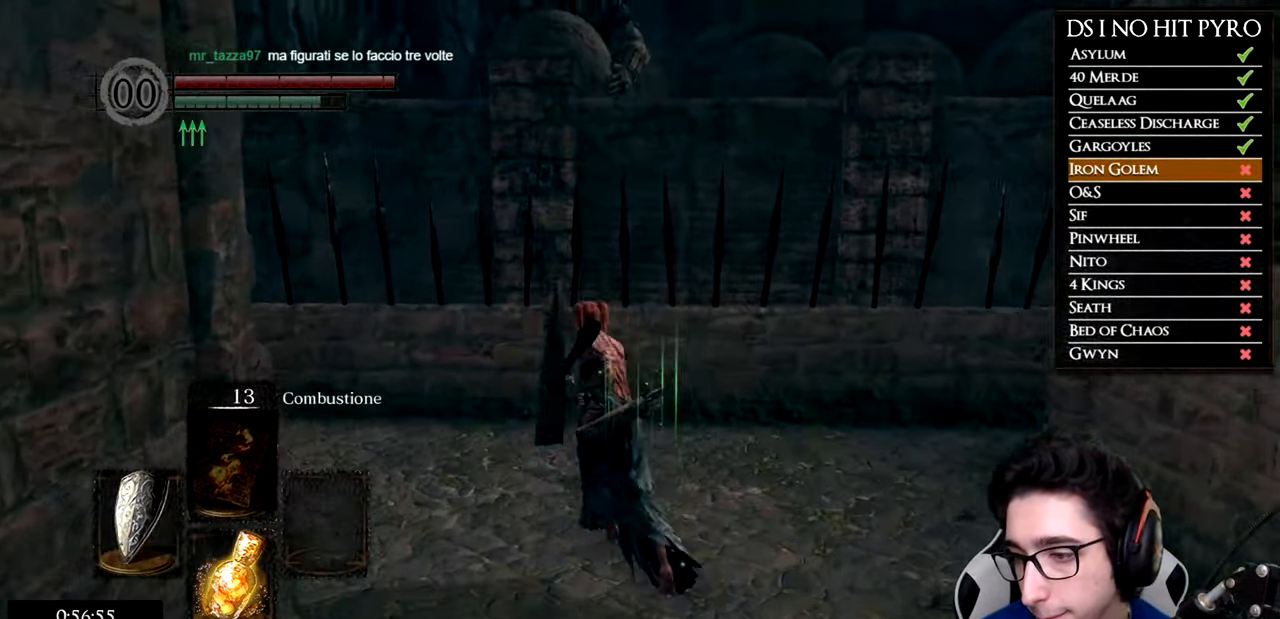
{"buttons": ["B"], "left_stick": "up-left", "right_stick": "center", "events": []}
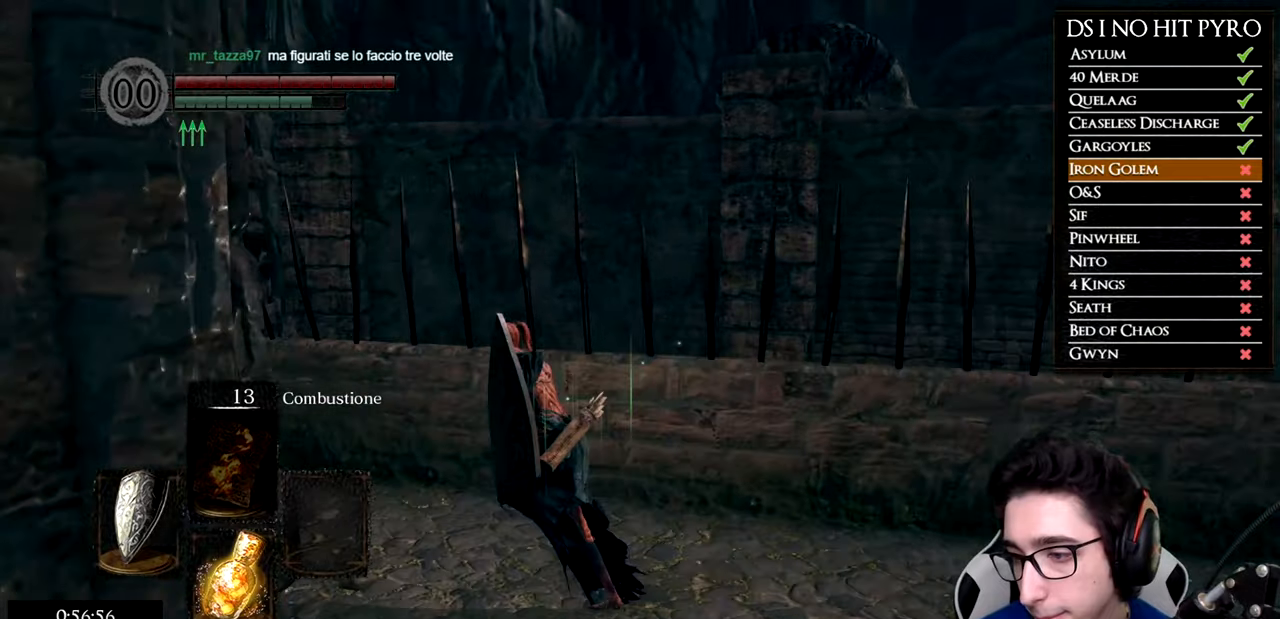
{"buttons": ["B"], "left_stick": "up-left", "right_stick": "center", "events": []}
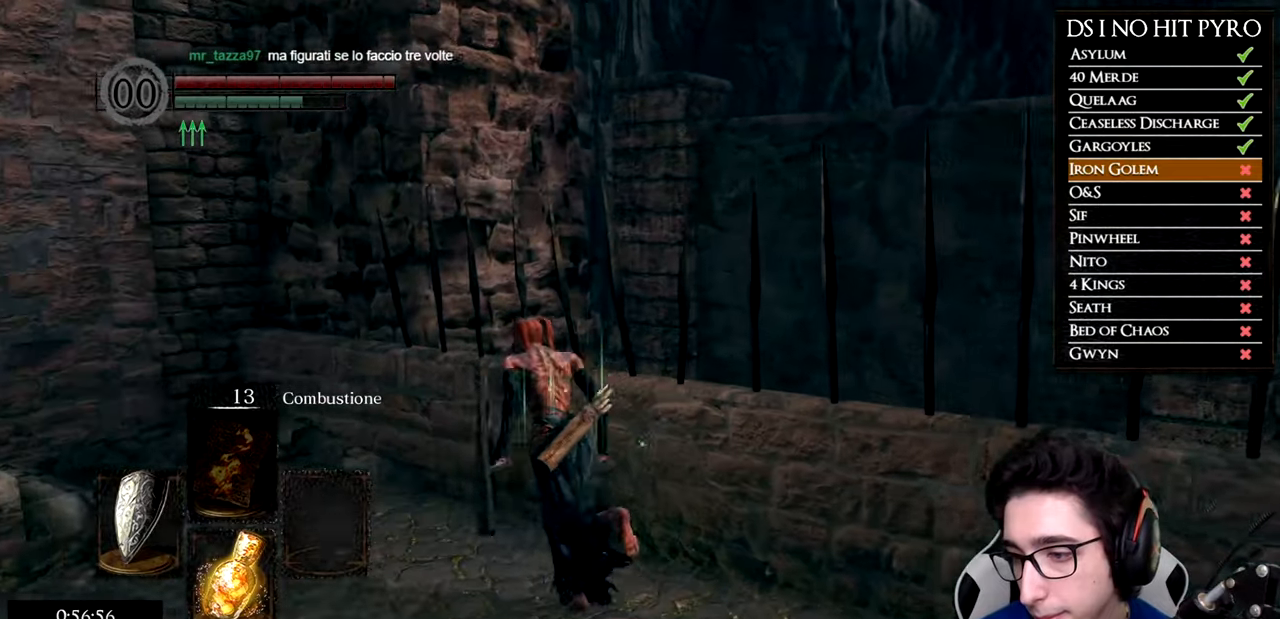
{"buttons": ["B"], "left_stick": "up-left", "right_stick": "center", "events": []}
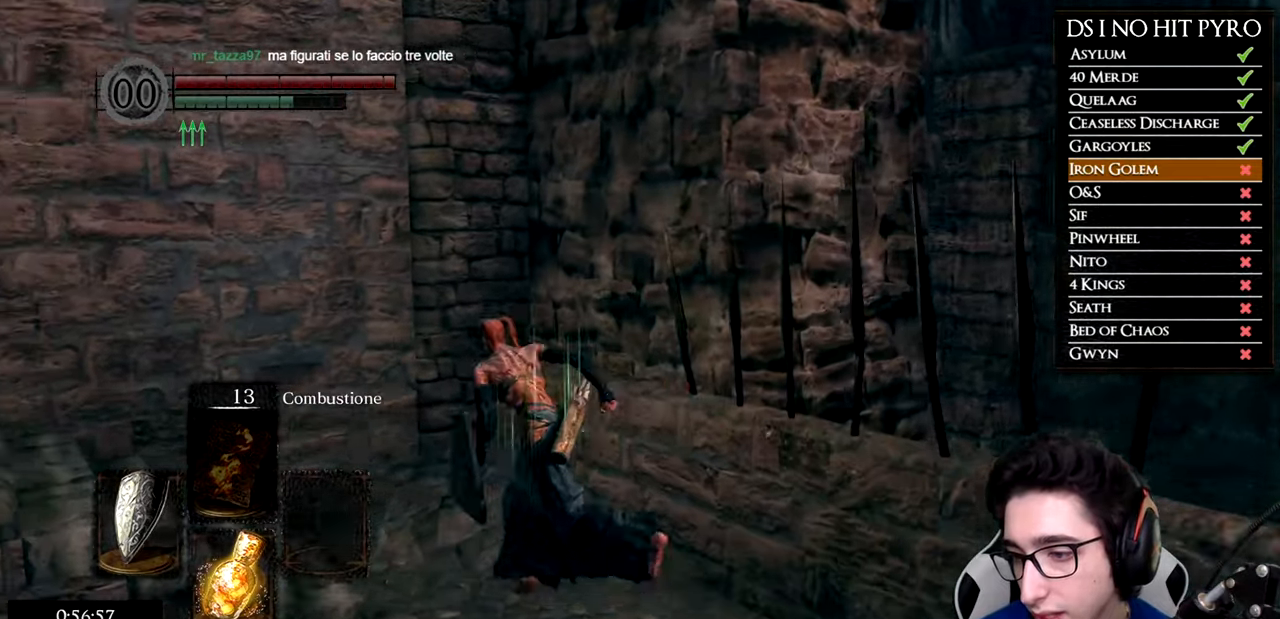
{"buttons": [], "left_stick": "up-left", "right_stick": "left", "events": [[200, "B", "up"], [350, "right_stick", "left"]]}
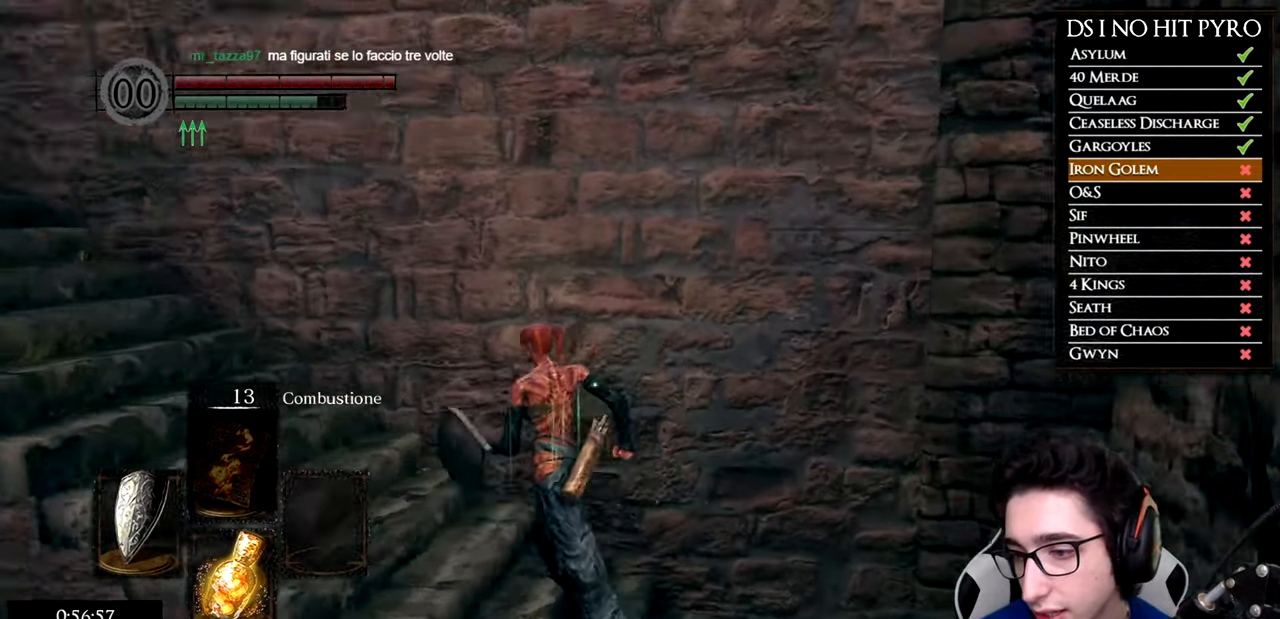
{"buttons": ["B"], "left_stick": "up", "right_stick": "center", "events": [[116, "left_stick", "up"], [283, "right_stick", "center"], [367, "B", "down"]]}
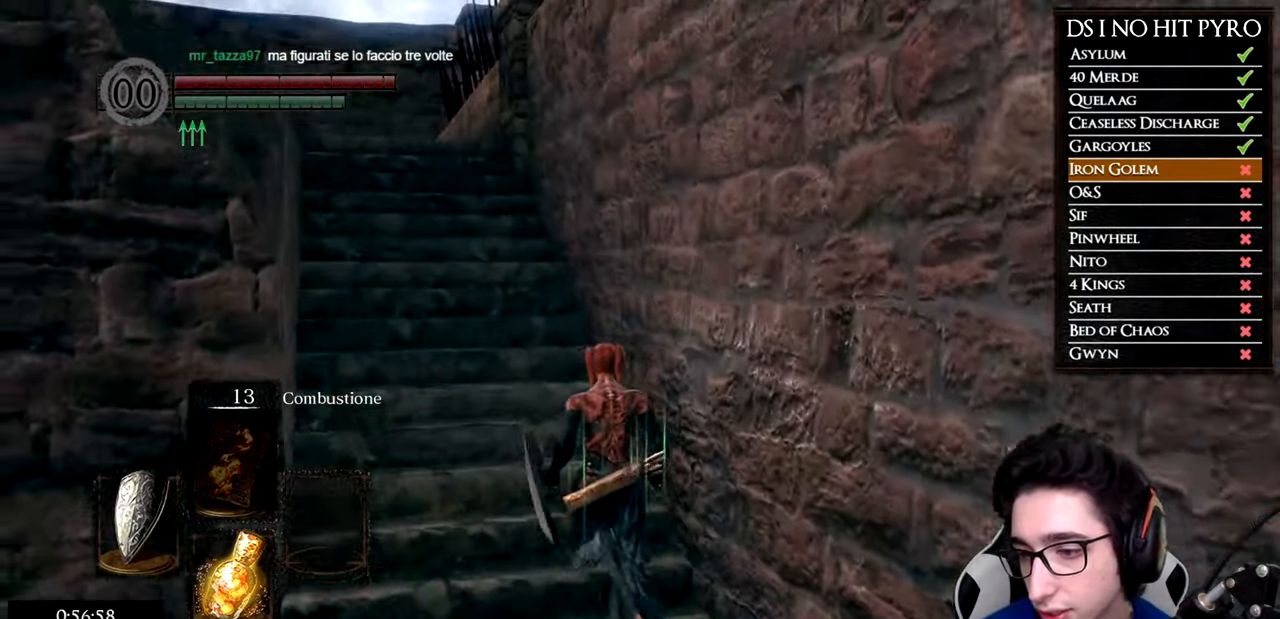
{"buttons": ["B"], "left_stick": "up", "right_stick": "center", "events": []}
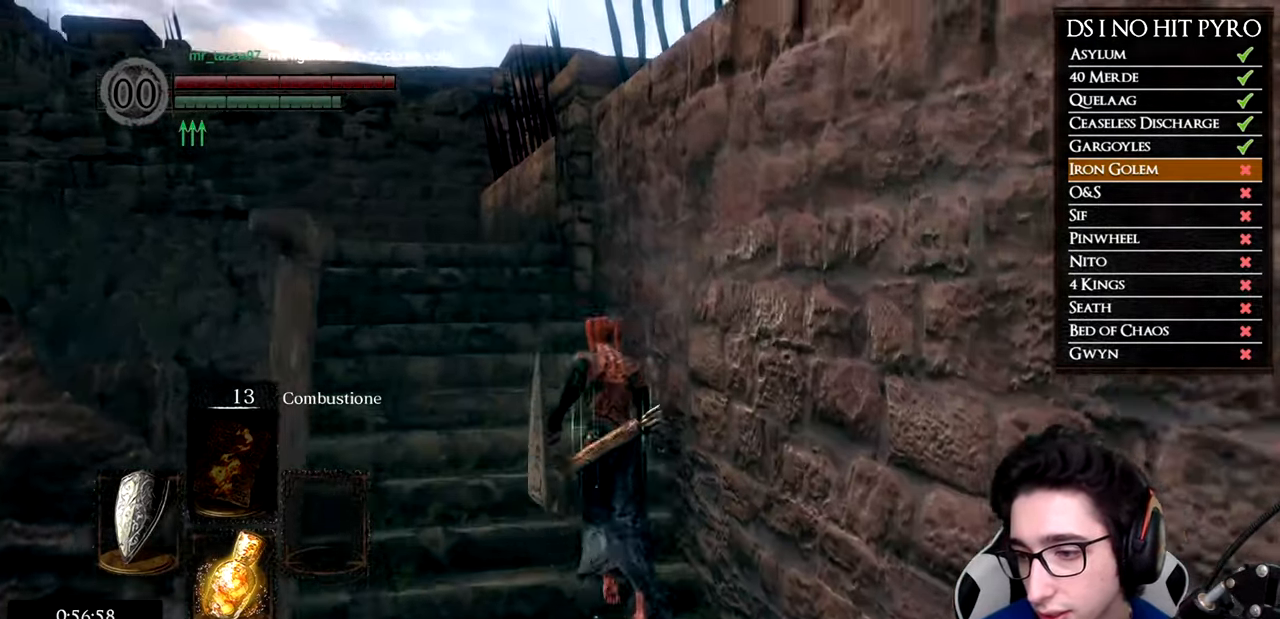
{"buttons": ["B"], "left_stick": "up", "right_stick": "center", "events": []}
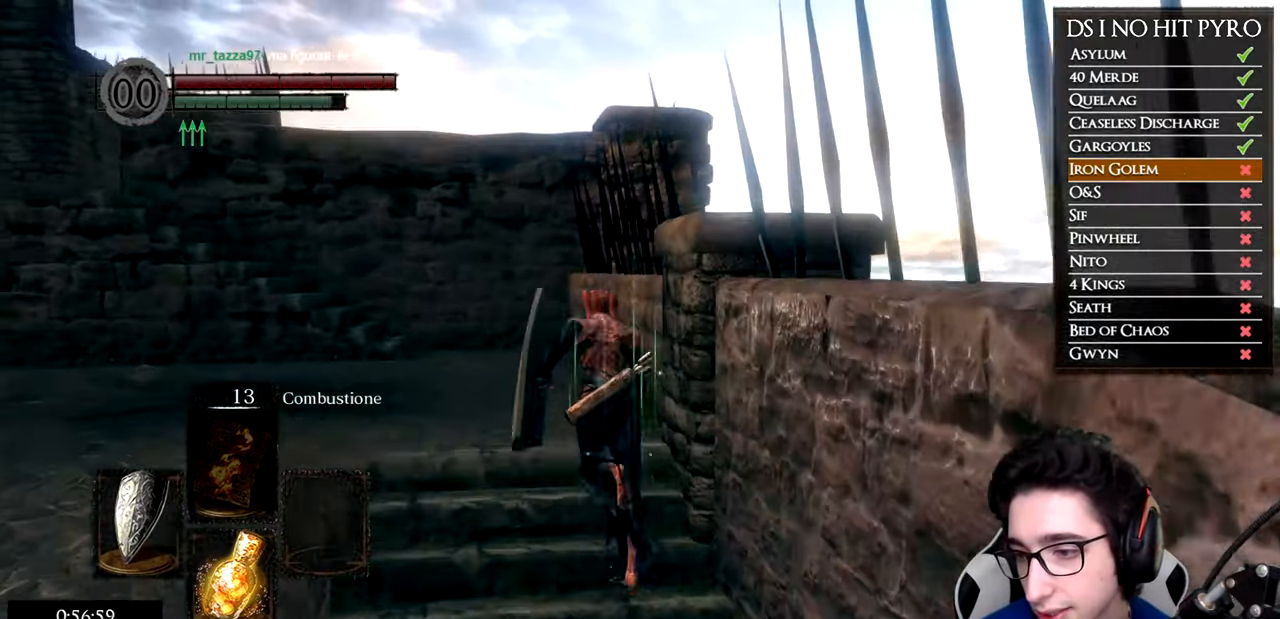
{"buttons": ["B"], "left_stick": "up", "right_stick": "center", "events": []}
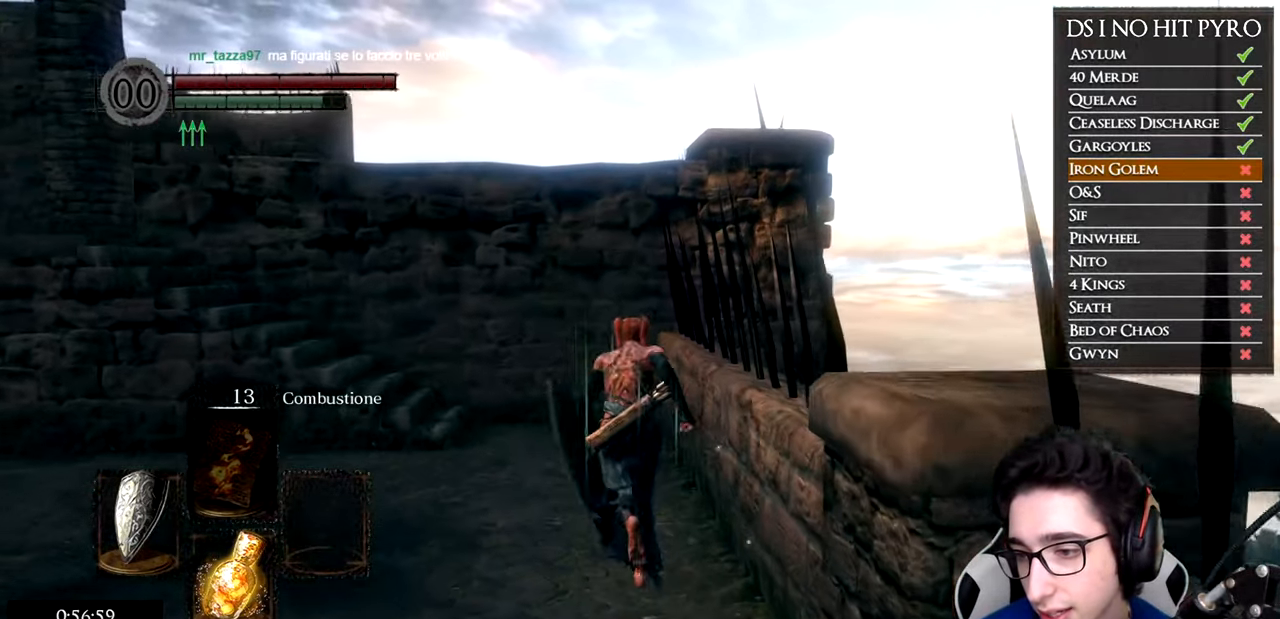
{"buttons": ["B"], "left_stick": "up-left", "right_stick": "center", "events": [[484, "left_stick", "up-left"]]}
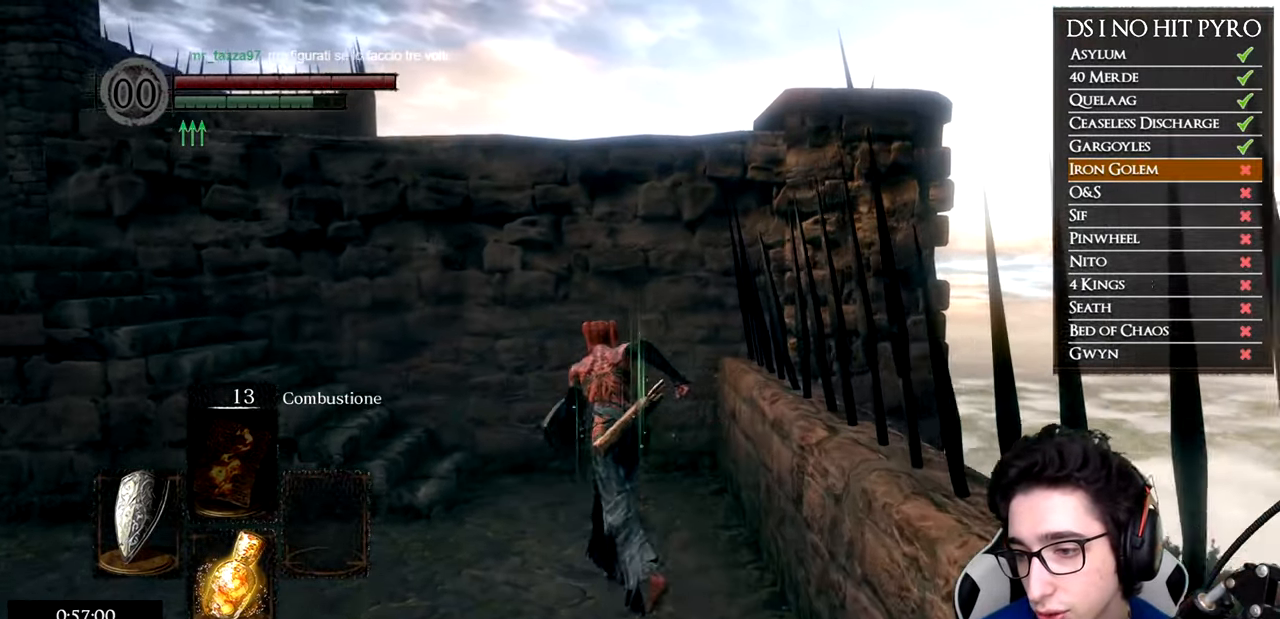
{"buttons": ["B"], "left_stick": "up-left", "right_stick": "center", "events": []}
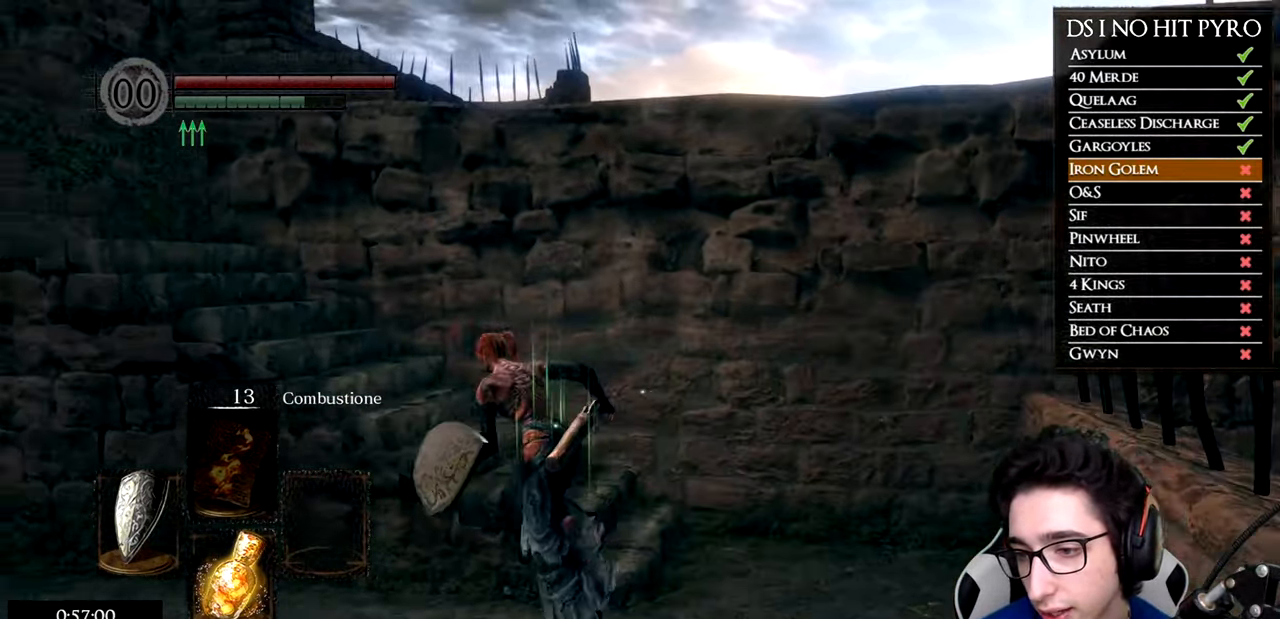
{"buttons": ["B"], "left_stick": "right", "right_stick": "center", "events": [[300, "left_stick", "up-right"], [384, "left_stick", "right"]]}
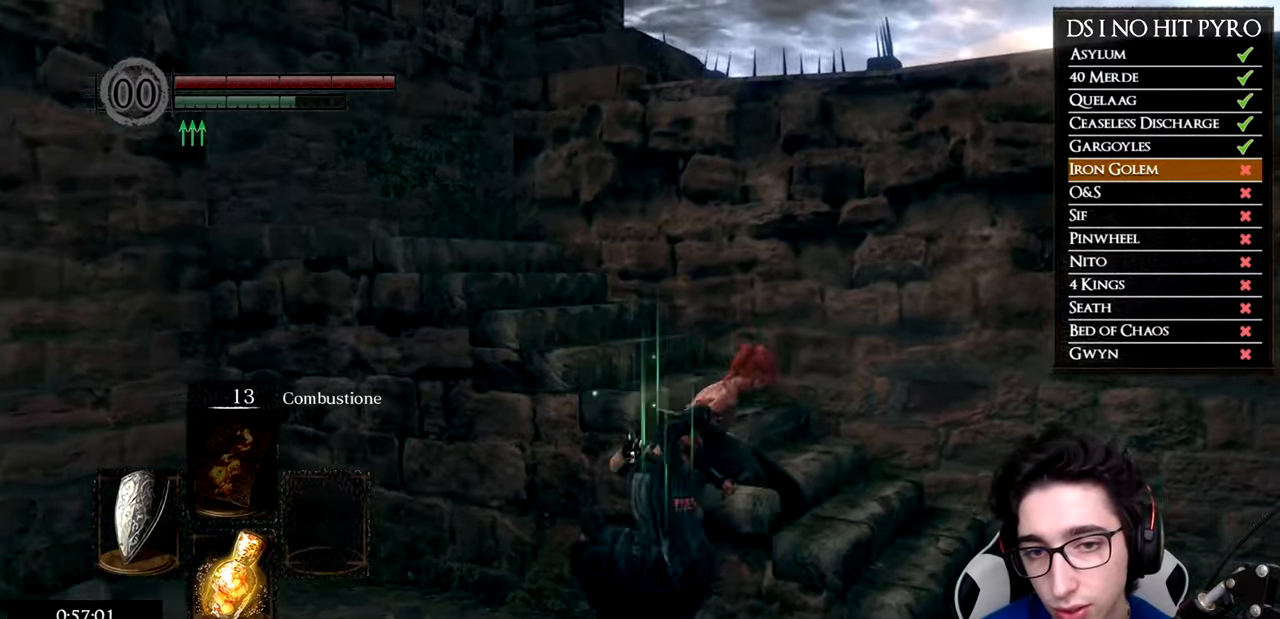
{"buttons": ["B"], "left_stick": "up-left", "right_stick": "center", "events": [[367, "left_stick", "up"], [483, "left_stick", "up-left"]]}
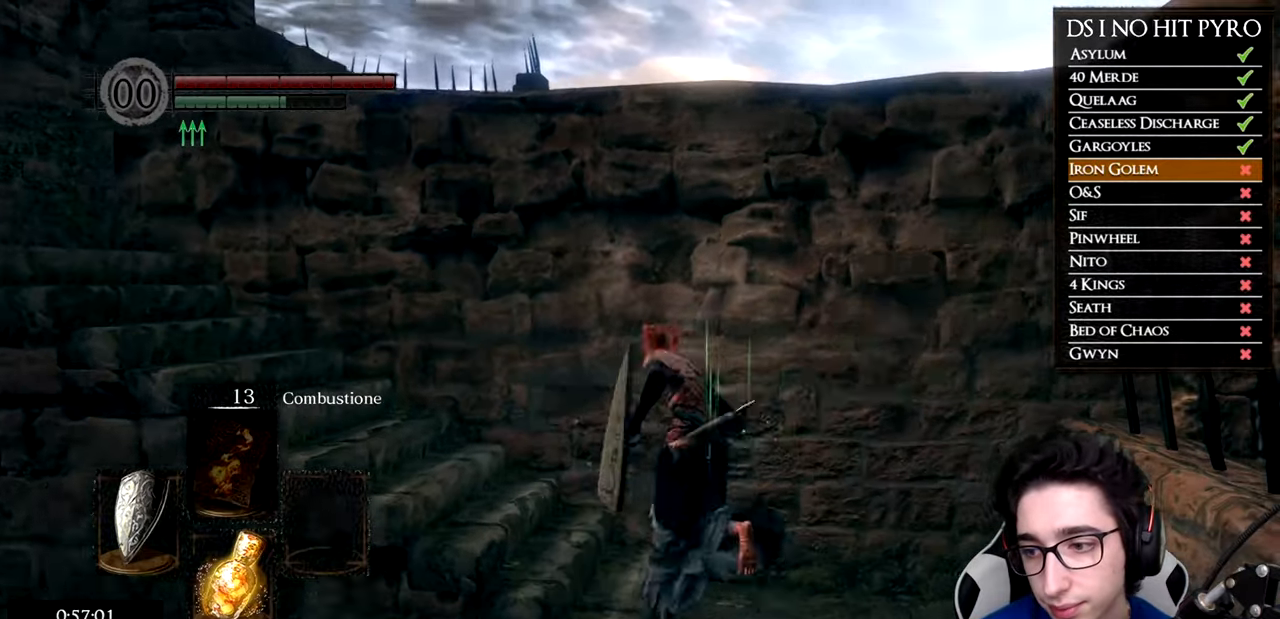
{"buttons": ["B"], "left_stick": "up-left", "right_stick": "center", "events": [[84, "left_stick", "left"], [284, "left_stick", "up-left"]]}
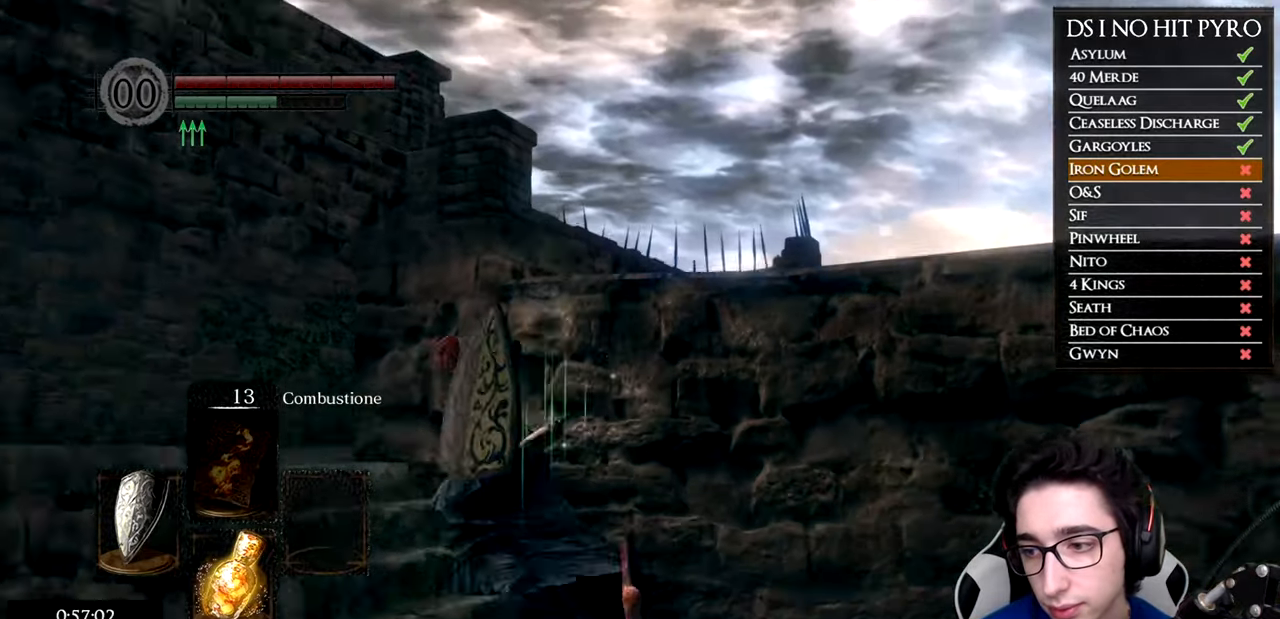
{"buttons": ["B"], "left_stick": "up", "right_stick": "center", "events": [[283, "left_stick", "up"]]}
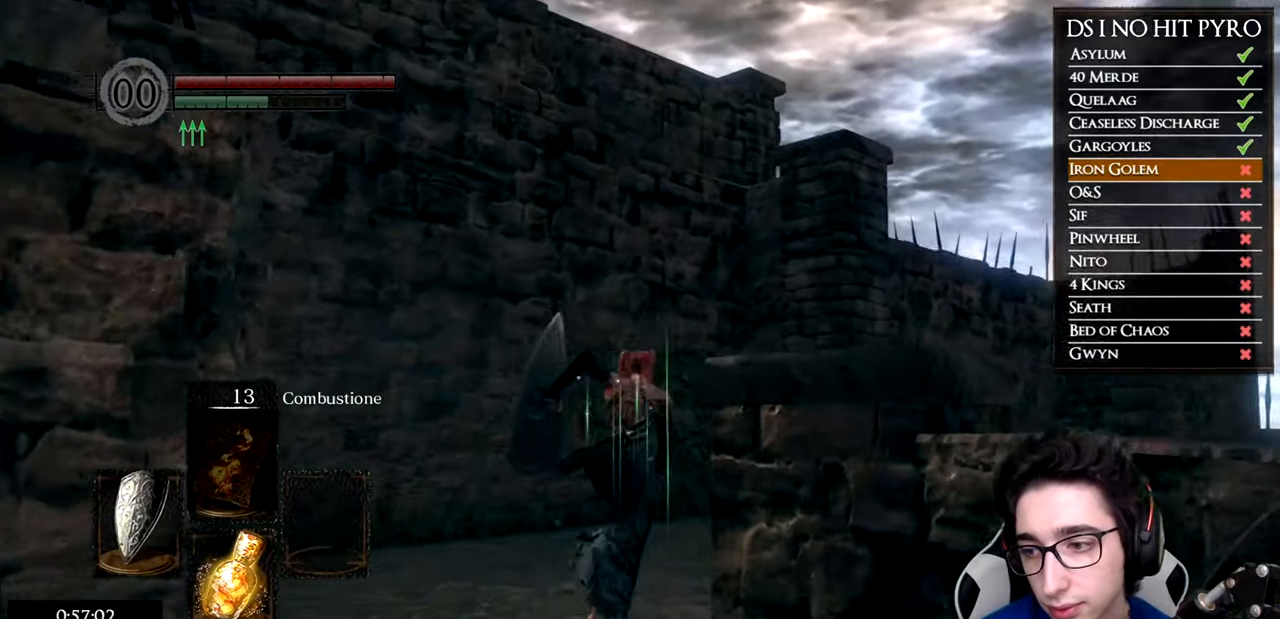
{"buttons": [], "left_stick": "up-right", "right_stick": "down-right", "events": [[50, "left_stick", "up-right"], [267, "B", "up"], [384, "right_stick", "down-right"]]}
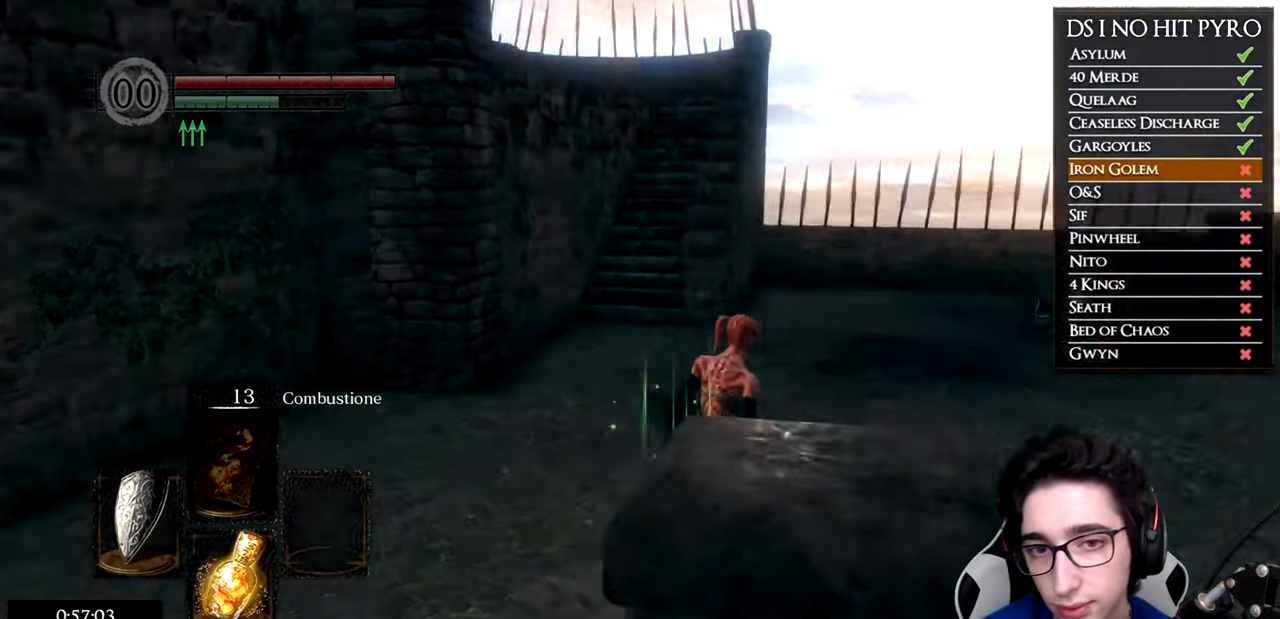
{"buttons": ["B"], "left_stick": "up", "right_stick": "center", "events": [[66, "left_stick", "up"], [100, "right_stick", "center"], [166, "B", "down"]]}
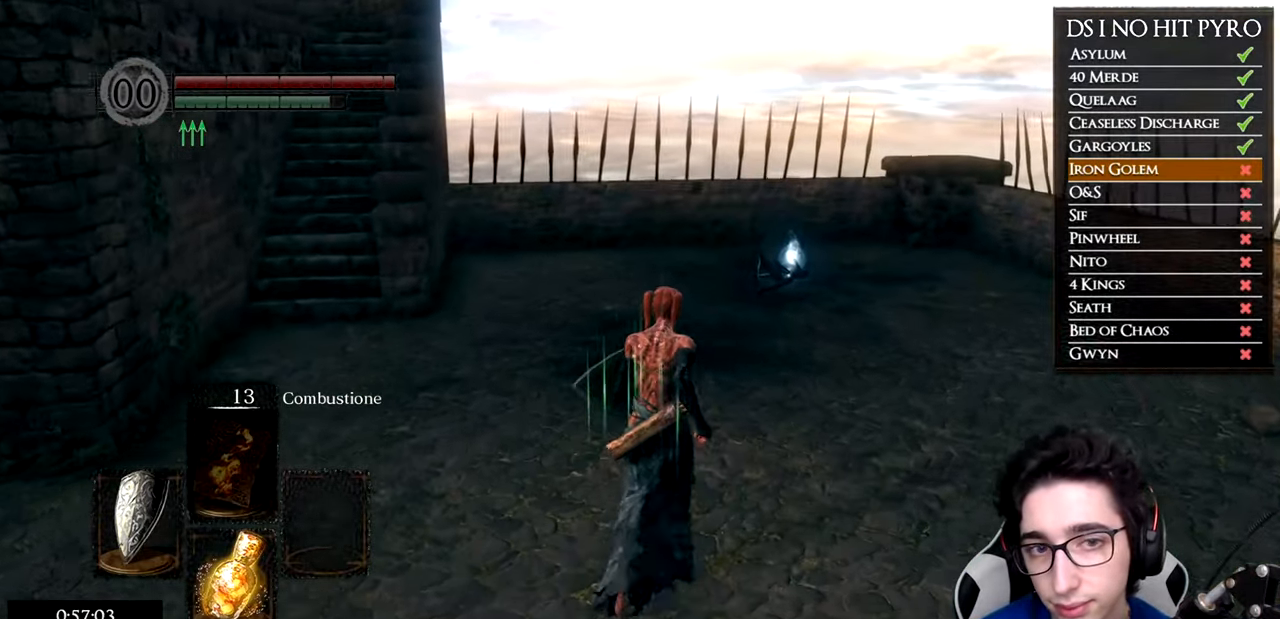
{"buttons": ["B"], "left_stick": "up", "right_stick": "center", "events": []}
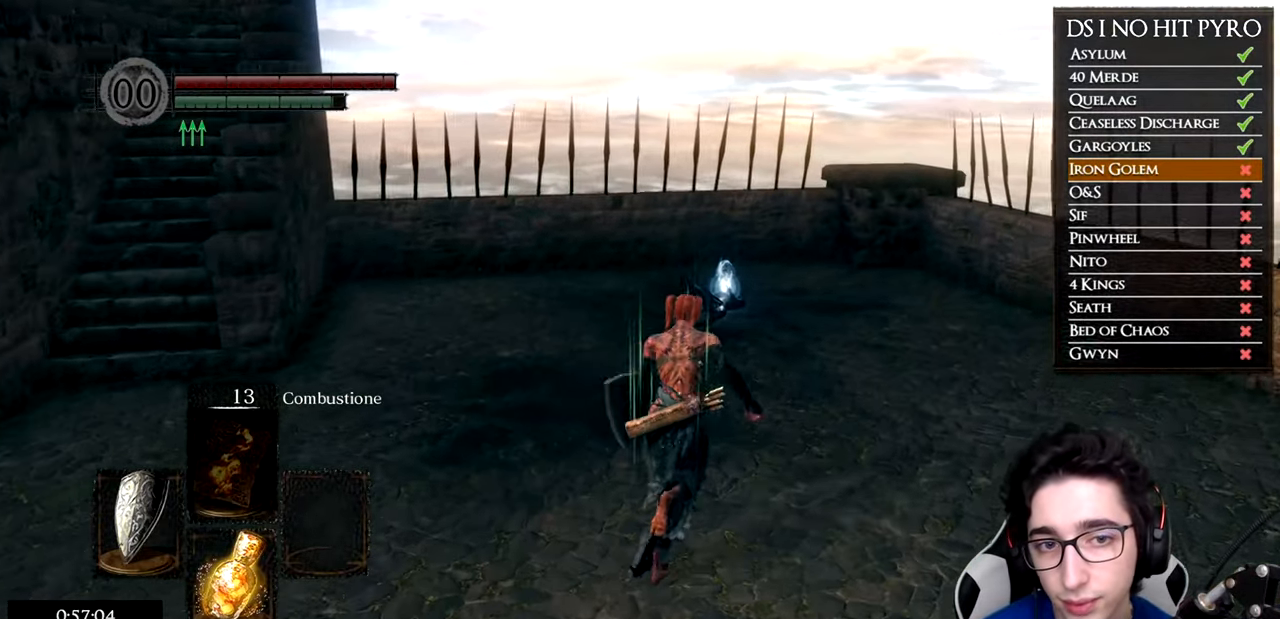
{"buttons": ["B"], "left_stick": "up", "right_stick": "center", "events": []}
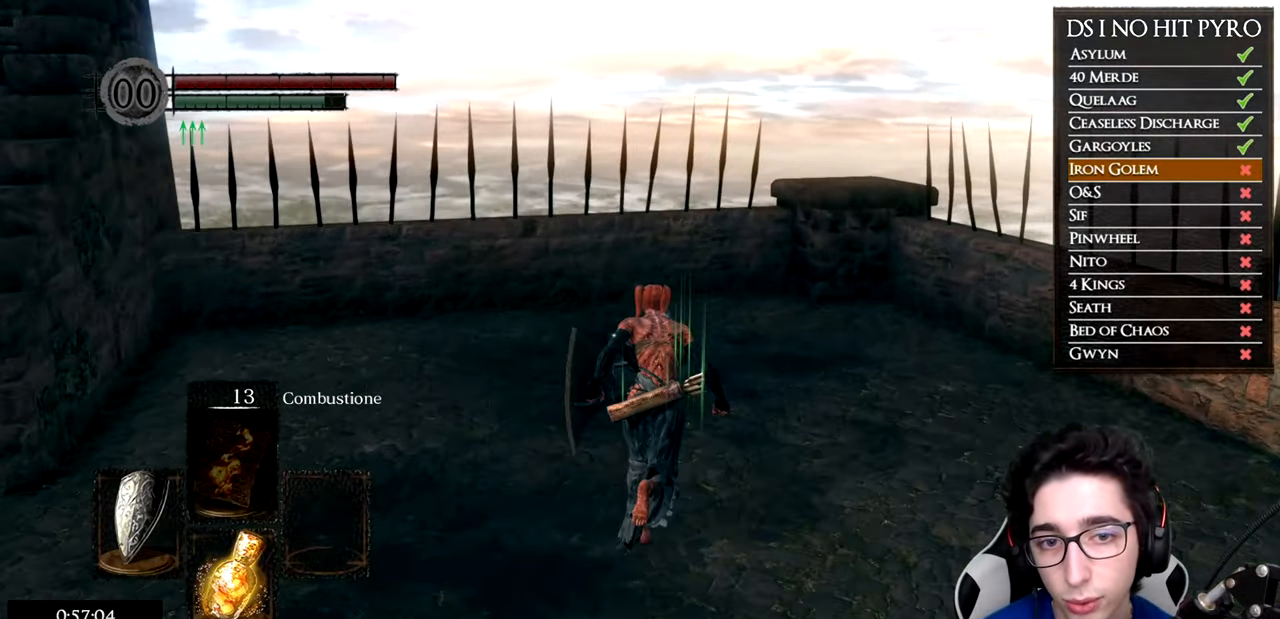
{"buttons": [], "left_stick": "up", "right_stick": "center", "events": [[451, "B", "up"]]}
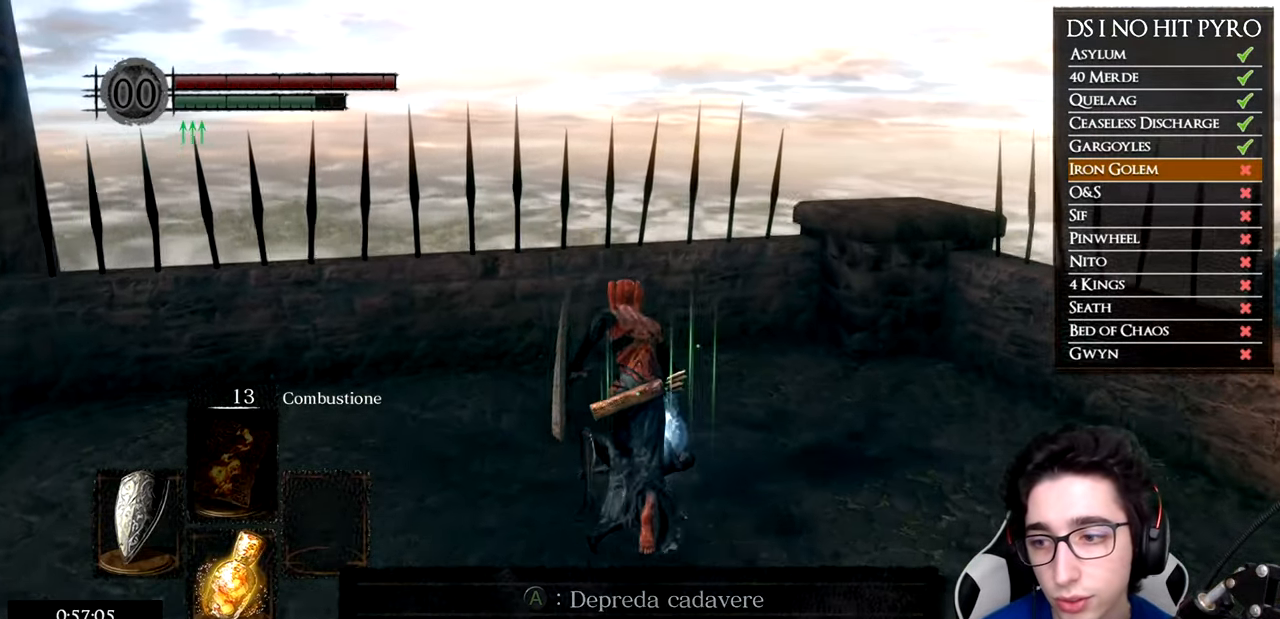
{"buttons": [], "left_stick": "up-left", "right_stick": "left", "events": [[50, "A", "down"], [116, "left_stick", "center"], [133, "A", "up"], [250, "right_stick", "left"], [283, "left_stick", "left"], [467, "left_stick", "up-left"]]}
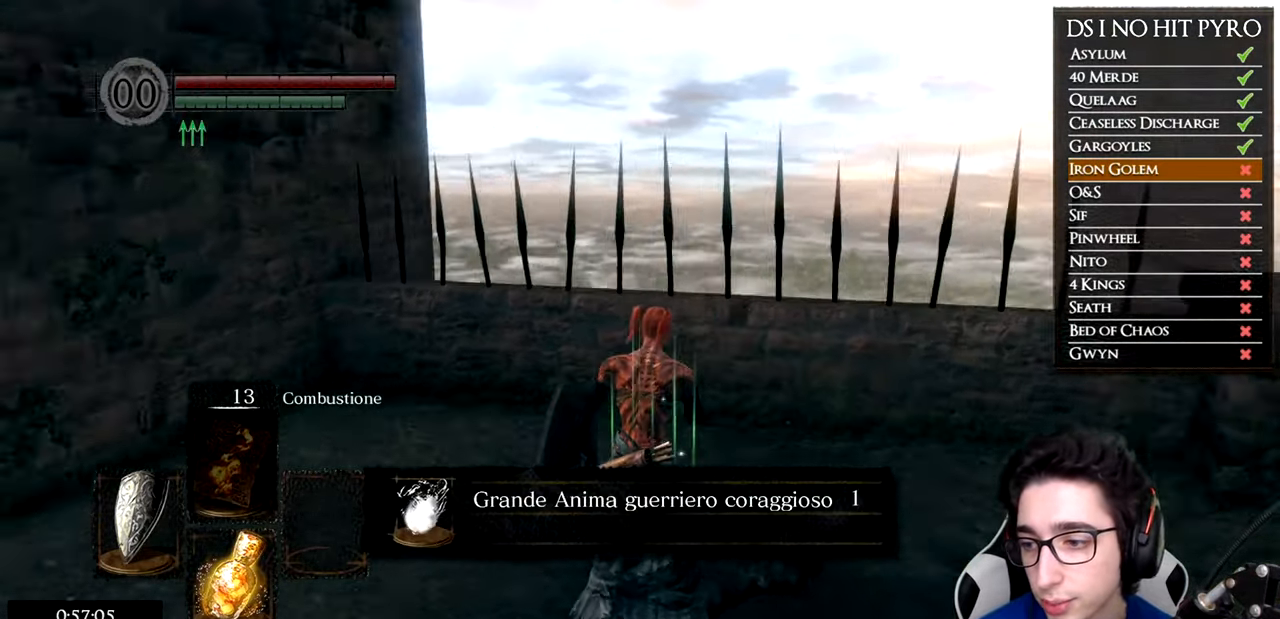
{"buttons": ["B"], "left_stick": "up-left", "right_stick": "center", "events": [[366, "A", "down"], [383, "right_stick", "center"], [433, "A", "up"], [450, "B", "down"]]}
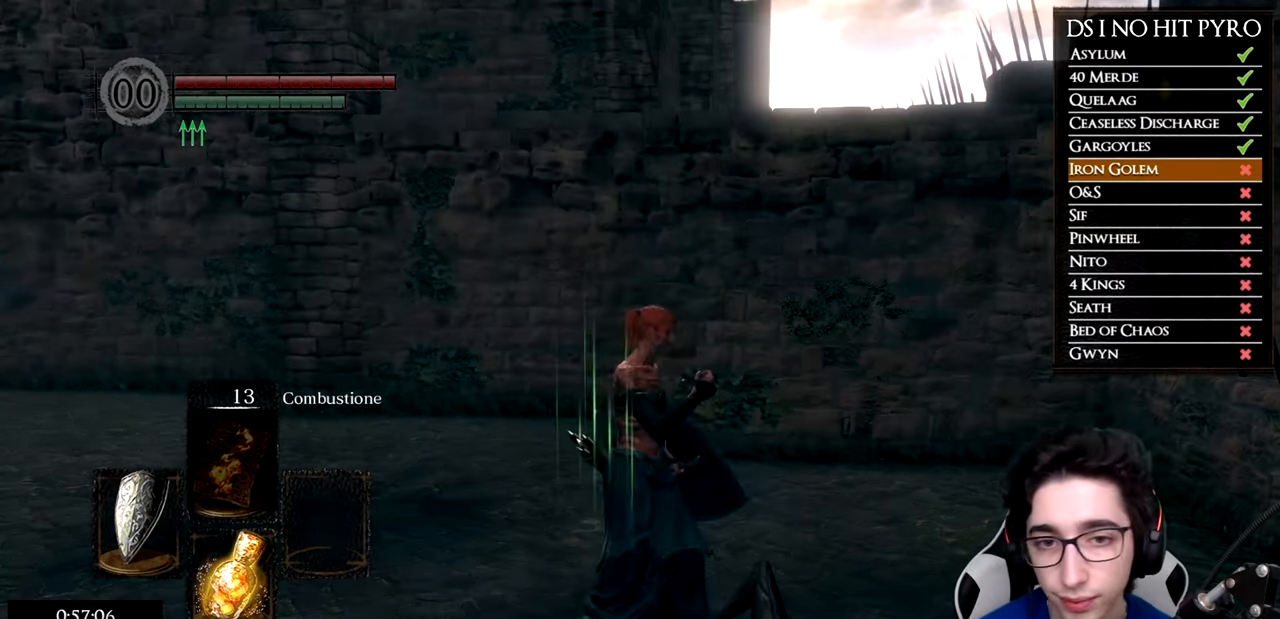
{"buttons": ["B"], "left_stick": "up", "right_stick": "center", "events": [[467, "left_stick", "up"]]}
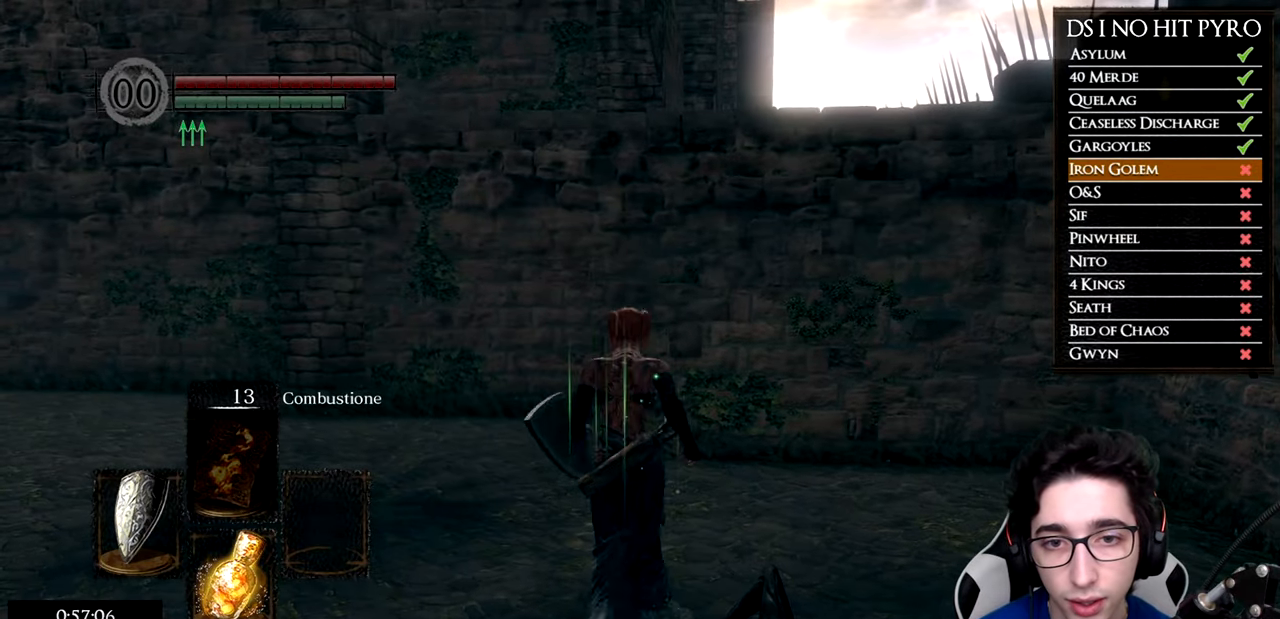
{"buttons": ["B"], "left_stick": "up", "right_stick": "center", "events": []}
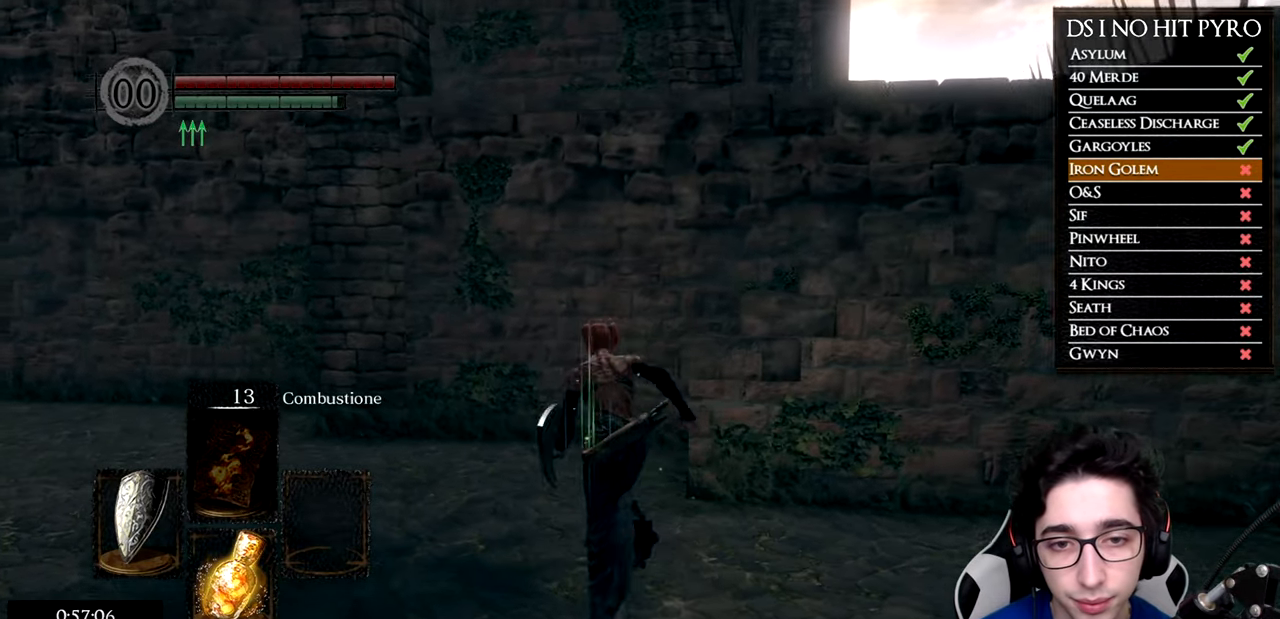
{"buttons": ["B"], "left_stick": "up-right", "right_stick": "center", "events": [[484, "left_stick", "up-right"]]}